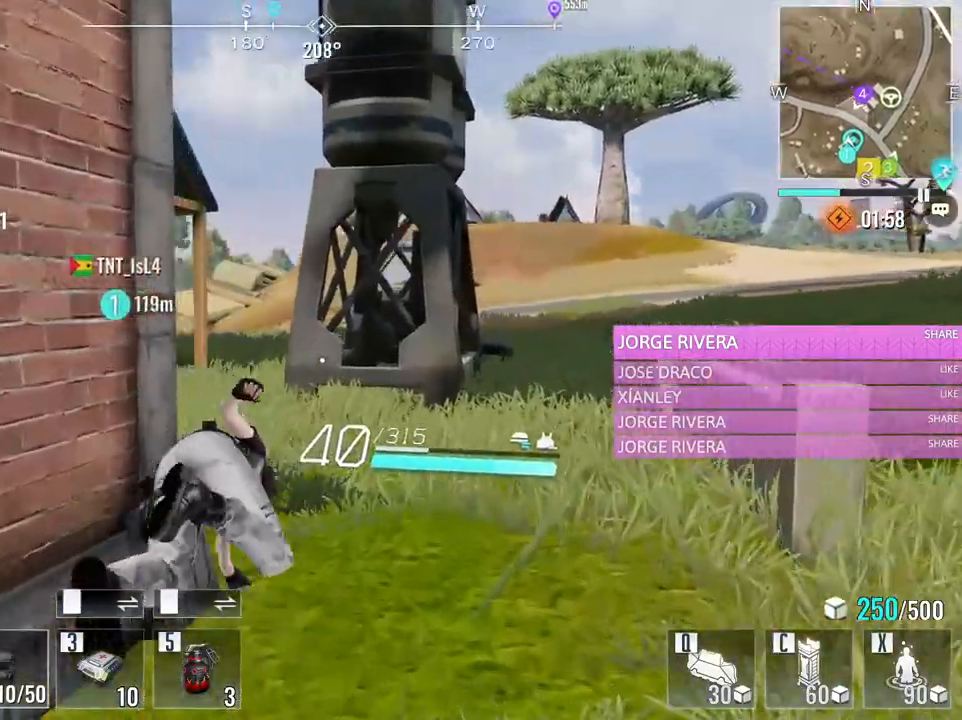
Gameplay with keyboard and mouse; each line is a JSON object with the keys and mouse buttons held at the frame after it. "events" lists presses ("down") and releases ("up") of "1", "2", "3", "4", "5", "a", "alt", "c", "caps_lock", "ctrl", "d", "e", "f", "g", "q", "r", "s", "shift", "space", "t", "tab", "v", "w", "x", "z", "mouse_left", "mouse_wheel" and "mouse_right" between this image and that frame as [ms after this image, input, new state], when the widget could be followed in between. "mouse_left", "mouse_wheel", "mouse_right" = the "left", "wheel", "right" buttons of the "mouse" list. No other keys are recorded. "wheel" means that the mouse wheel is clicked or scrolled. Not read: mouse_move.
{"keys": ["d", "w"], "mouse": [], "events": [[500, "d", "down"]]}
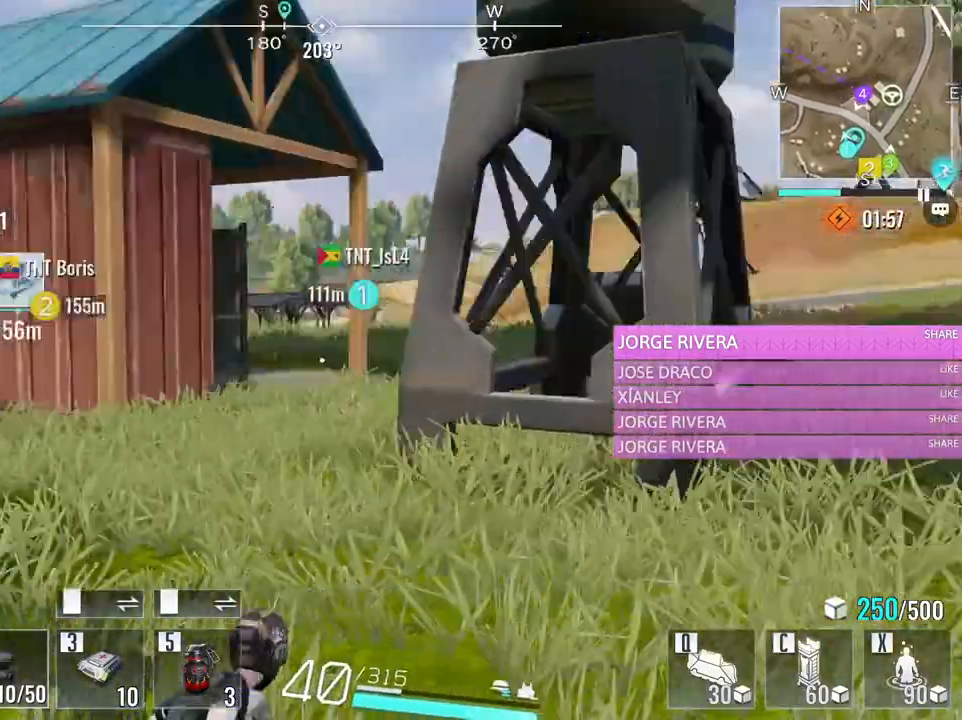
{"keys": ["w"], "mouse": [], "events": [[433, "d", "up"]]}
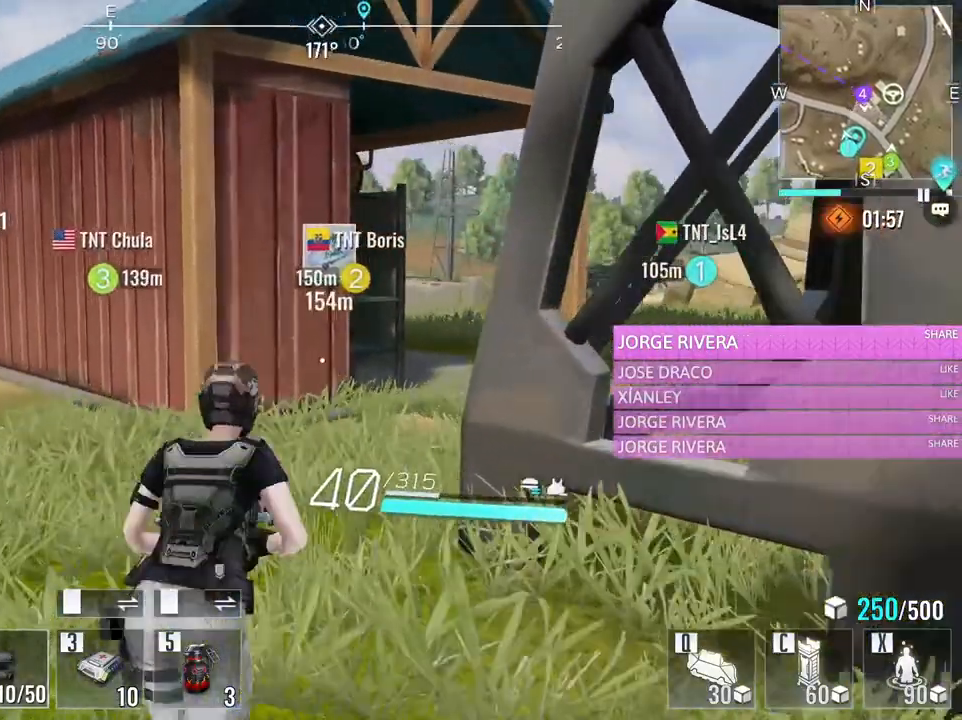
{"keys": ["w"], "mouse": [], "events": []}
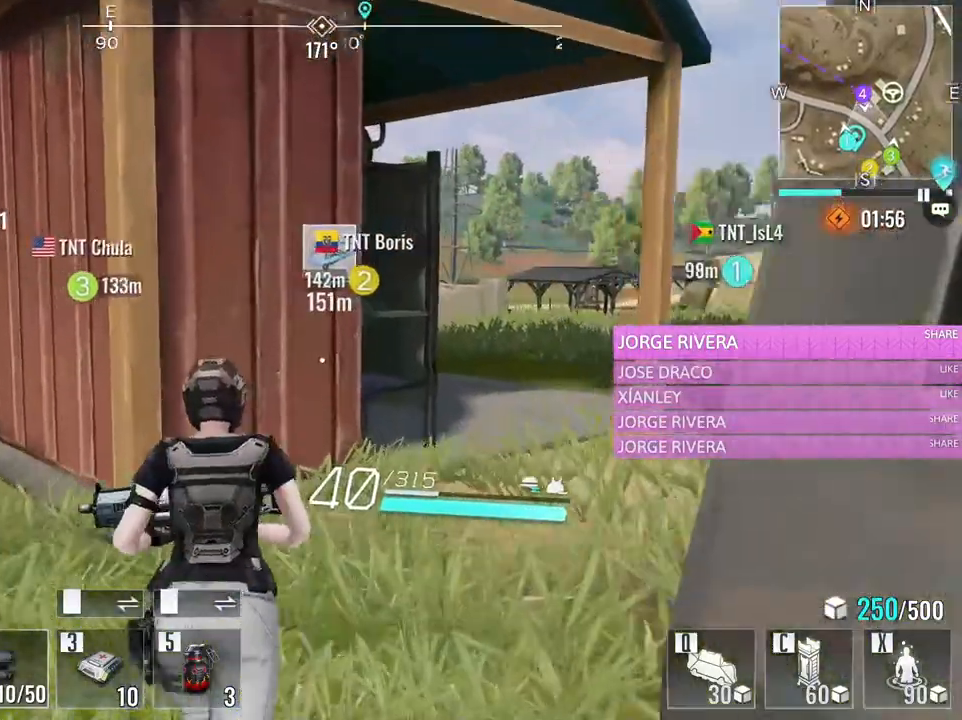
{"keys": ["d", "w"], "mouse": [], "events": [[233, "d", "down"]]}
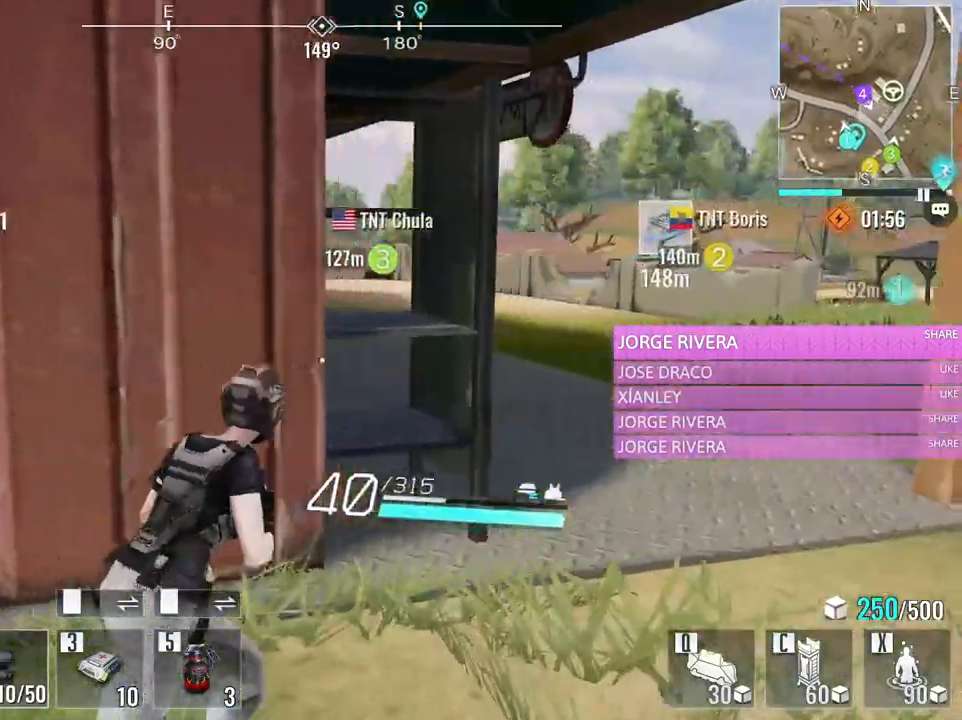
{"keys": ["d", "w"], "mouse": [], "events": []}
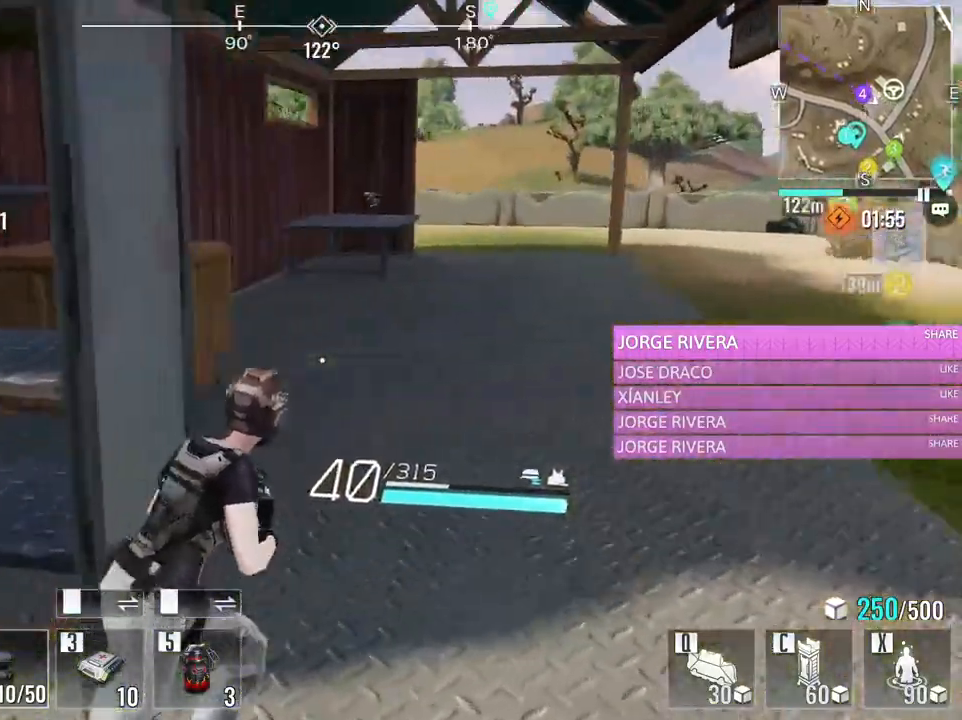
{"keys": ["w"], "mouse": [], "events": [[300, "d", "up"]]}
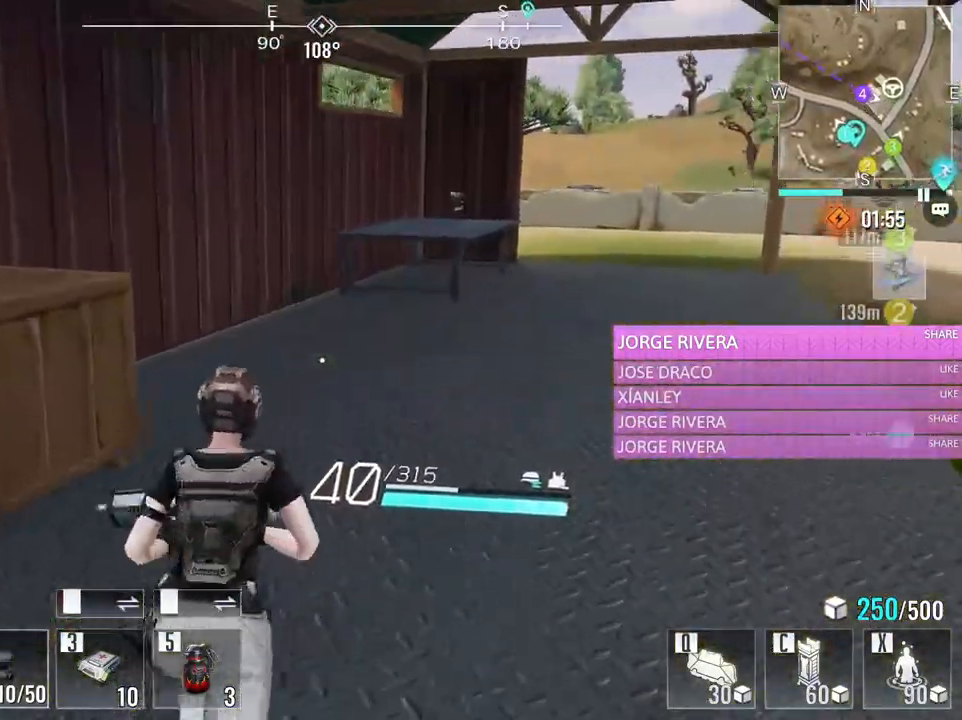
{"keys": ["w"], "mouse": [], "events": [[317, "e", "down"], [500, "e", "up"]]}
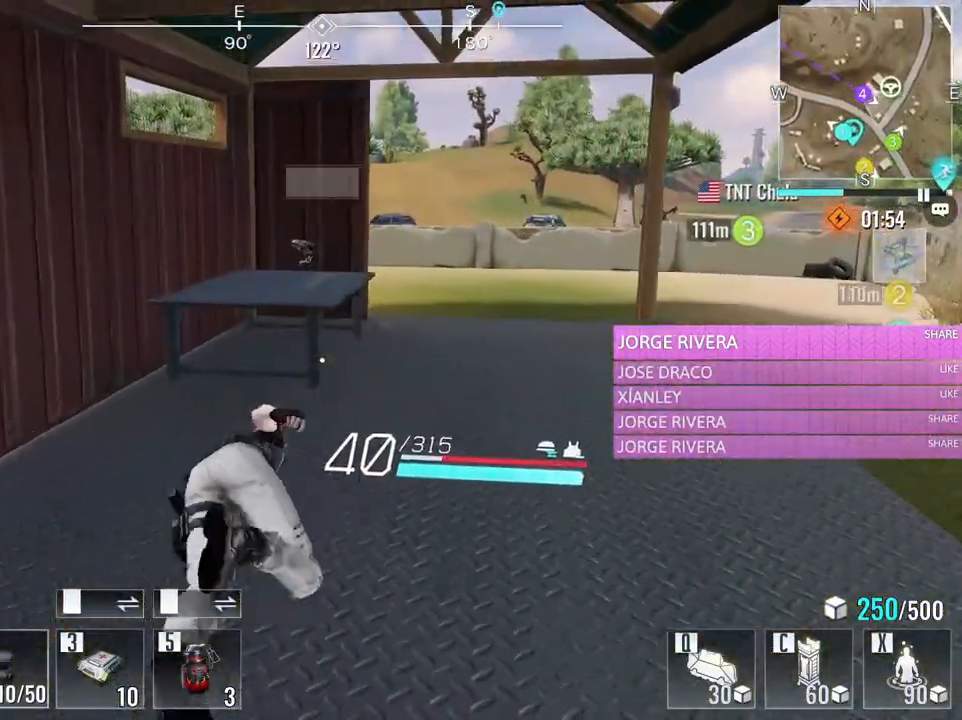
{"keys": ["w"], "mouse": [], "events": []}
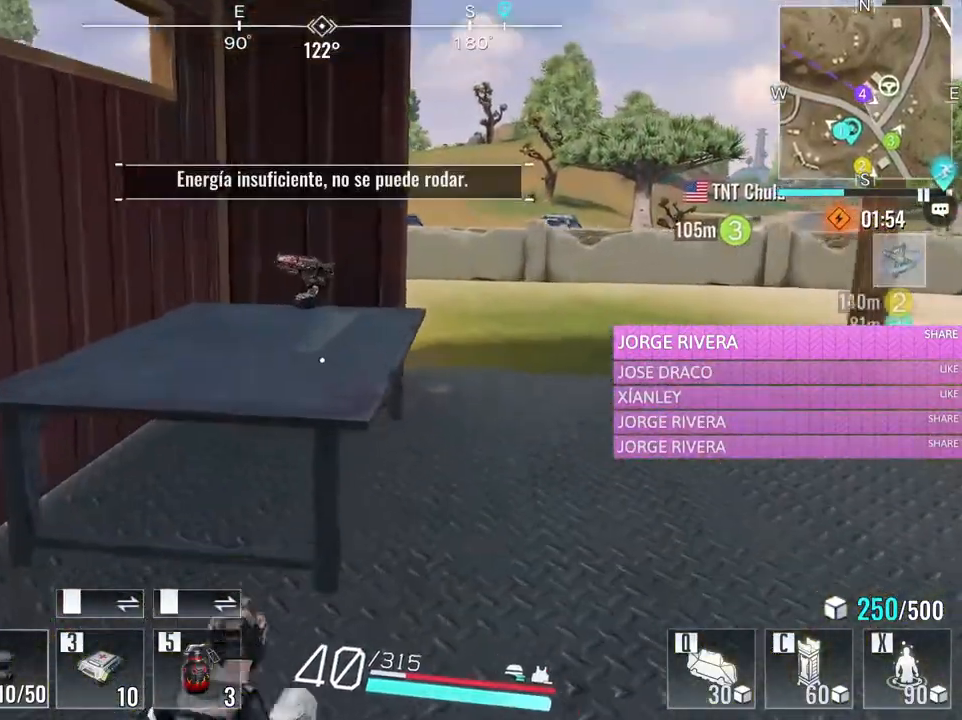
{"keys": ["a", "w"], "mouse": [], "events": [[217, "space", "down"], [350, "space", "up"], [483, "a", "down"]]}
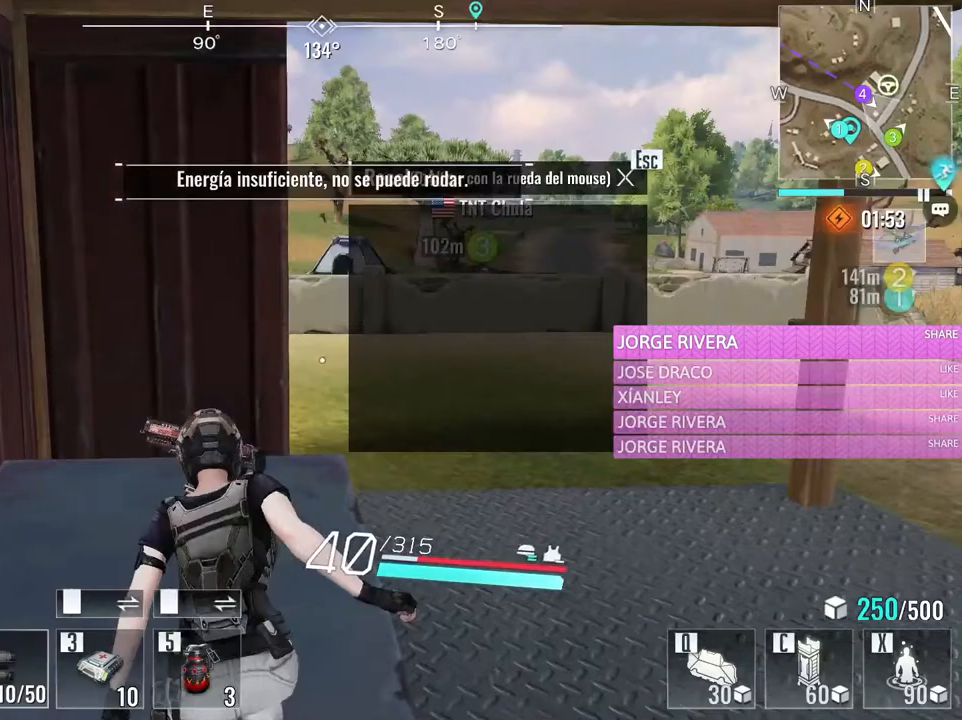
{"keys": ["f", "w"], "mouse": []}
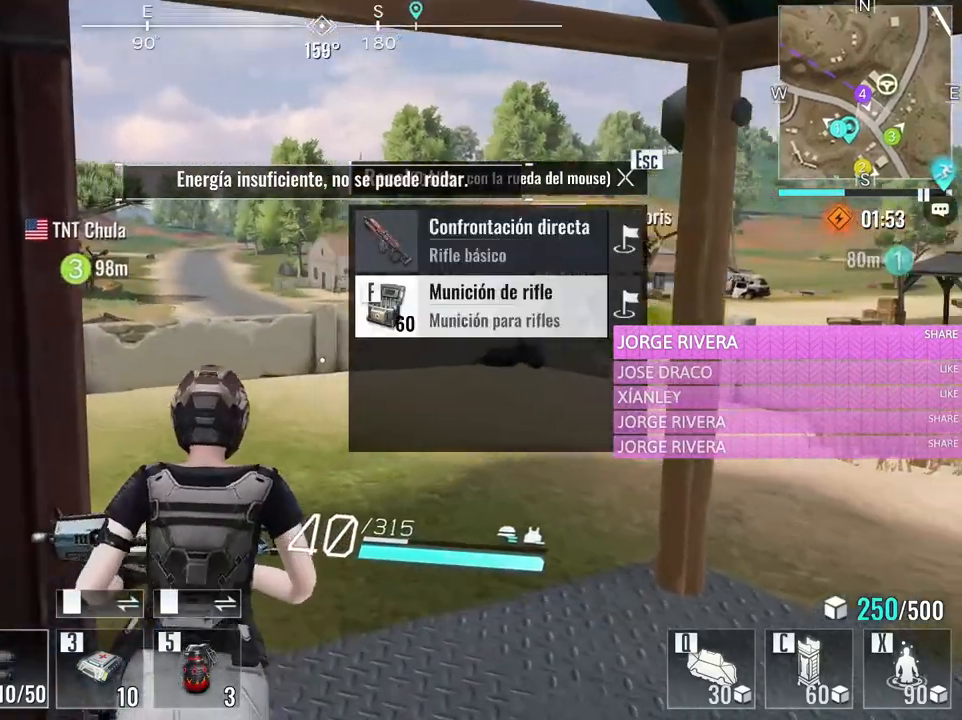
{"keys": ["w"], "mouse": [], "events": [[150, "f", "up"], [283, "space", "down"], [433, "space", "up"]]}
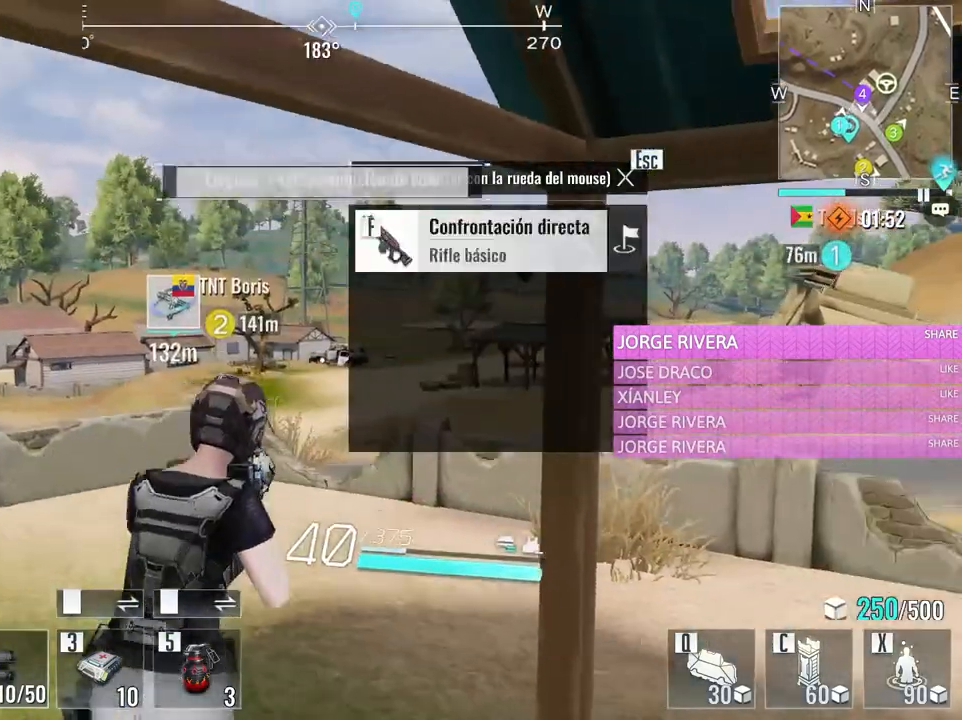
{"keys": ["w"], "mouse": [], "events": [[67, "e", "down"], [167, "space", "down"], [200, "e", "up"], [300, "space", "up"]]}
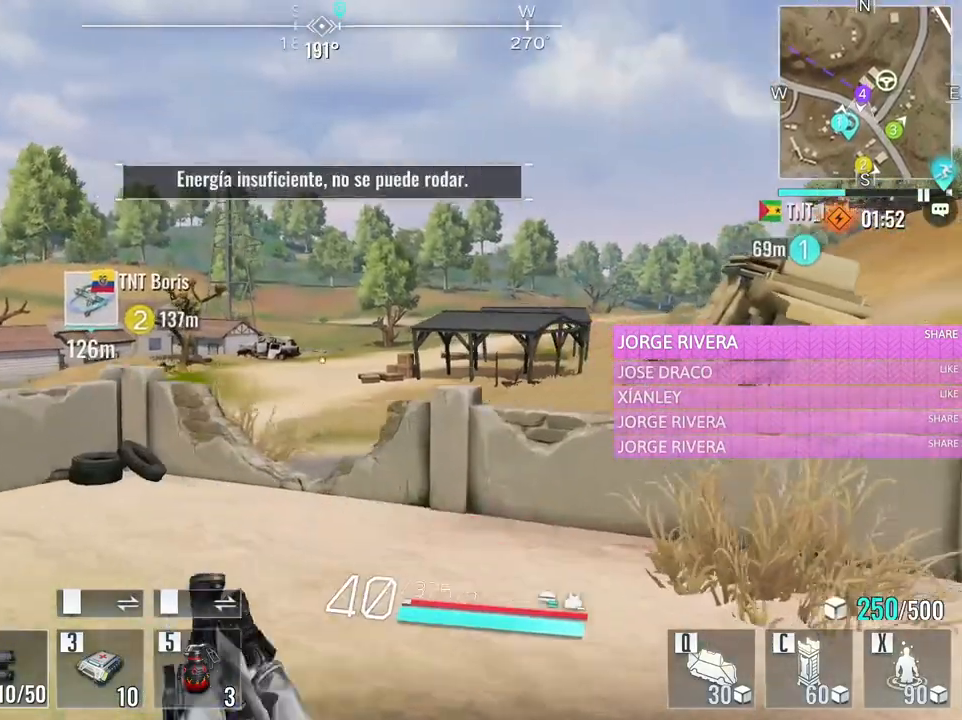
{"keys": ["w"], "mouse": [], "events": []}
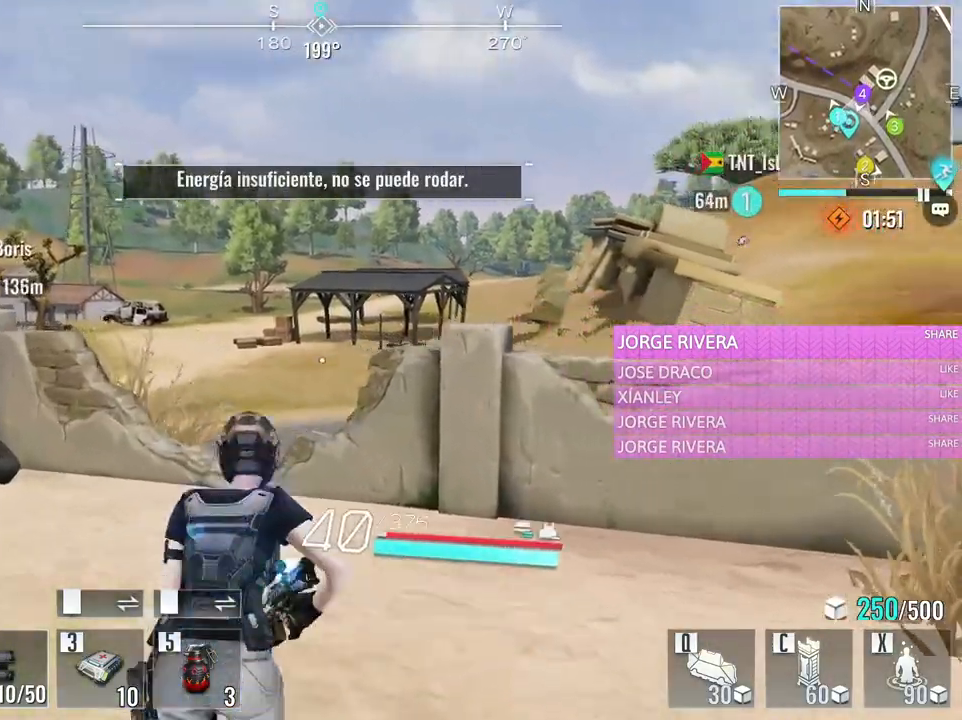
{"keys": ["a", "w"], "mouse": [], "events": [[100, "a", "down"]]}
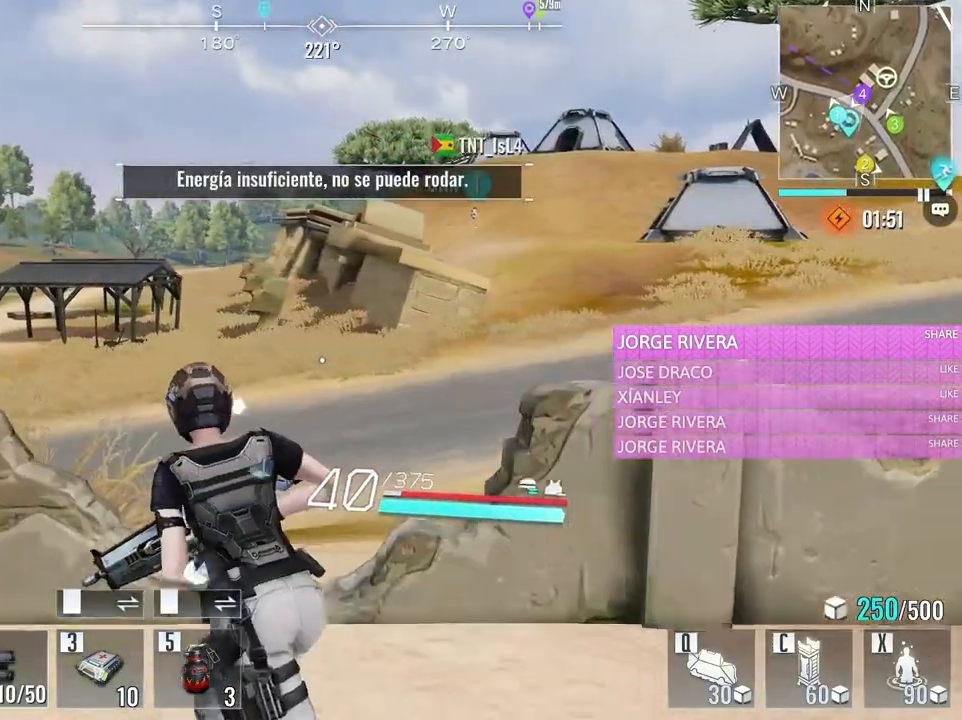
{"keys": ["w"], "mouse": [], "events": [[67, "a", "up"], [167, "space", "down"], [300, "space", "up"], [350, "space", "down"], [483, "space", "up"]]}
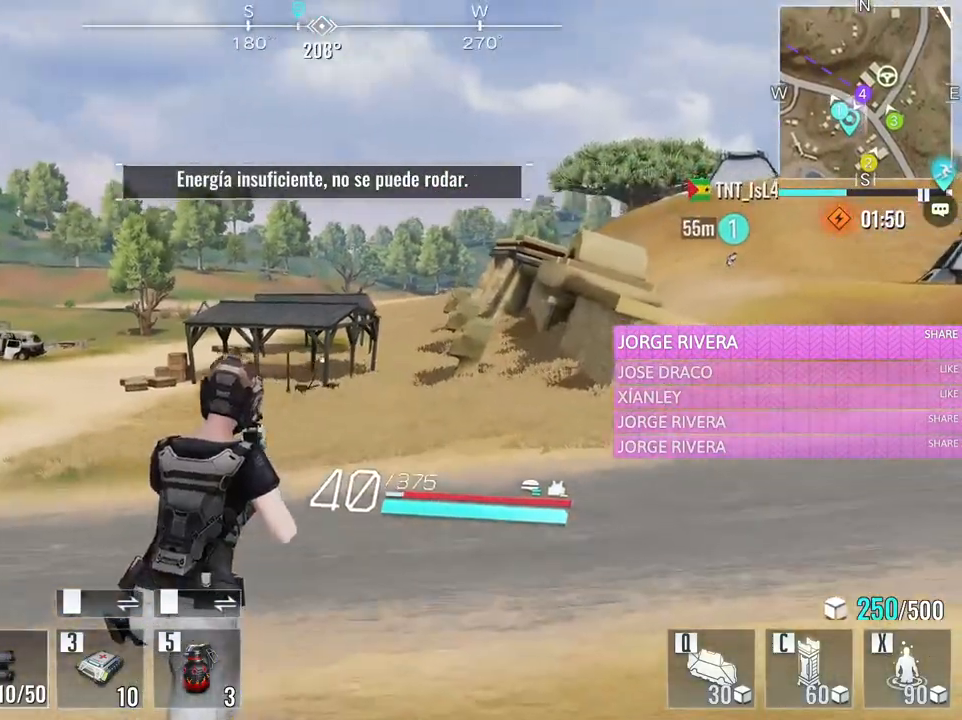
{"keys": ["w"], "mouse": [], "events": [[33, "space", "down"], [183, "space", "up"], [217, "space", "down"], [367, "space", "up"]]}
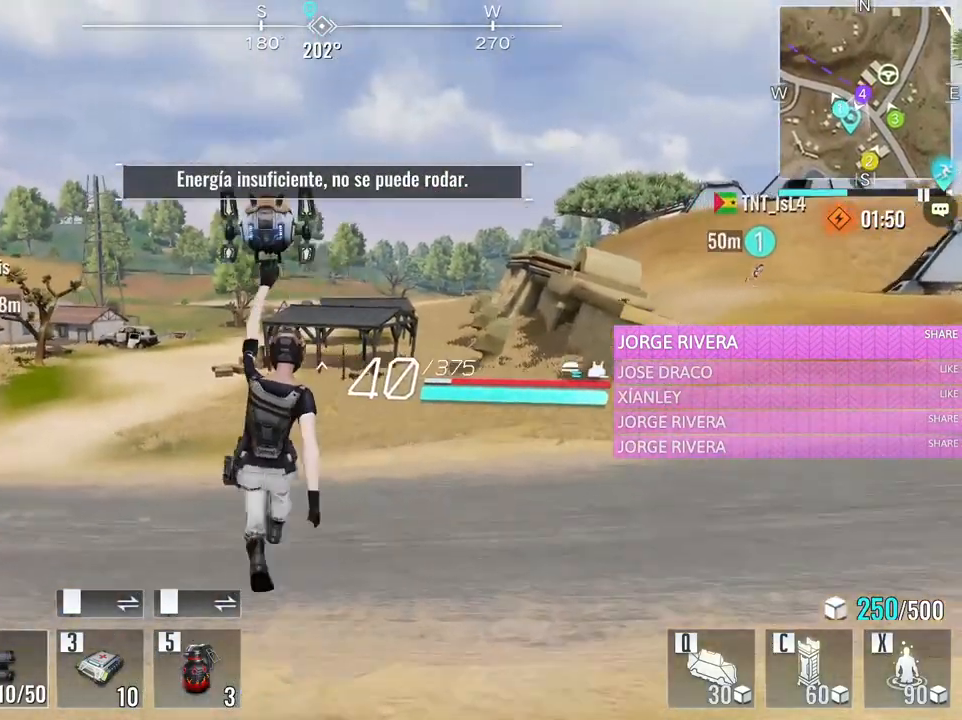
{"keys": ["w"], "mouse": [], "events": [[283, "tab", "down"], [433, "tab", "up"]]}
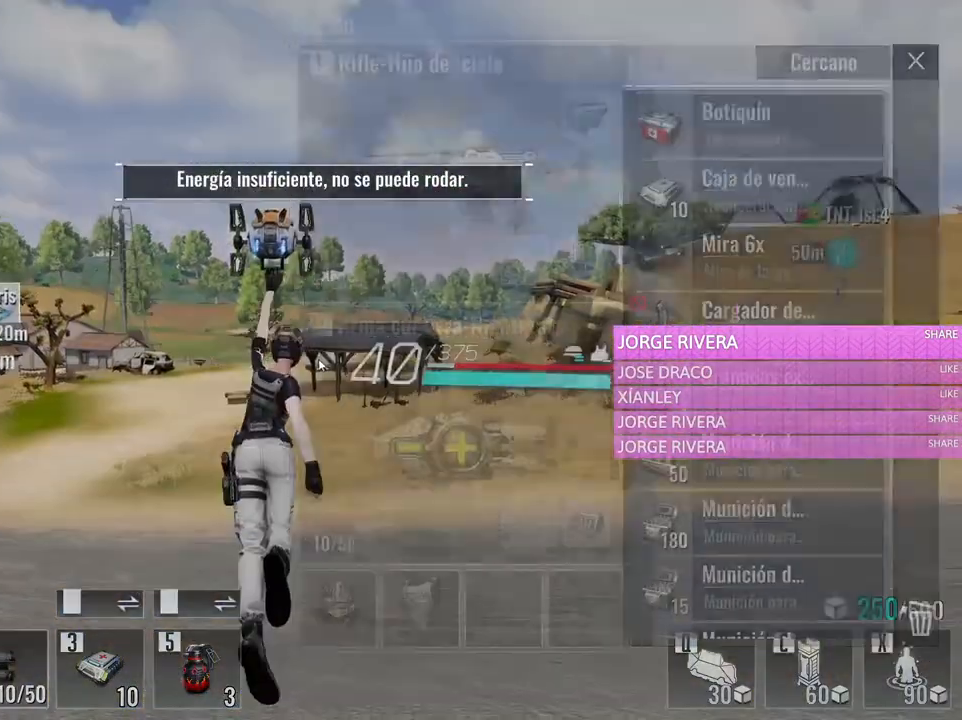
{"keys": ["w"], "mouse": [], "events": [[300, "a", "down"], [450, "a", "up"]]}
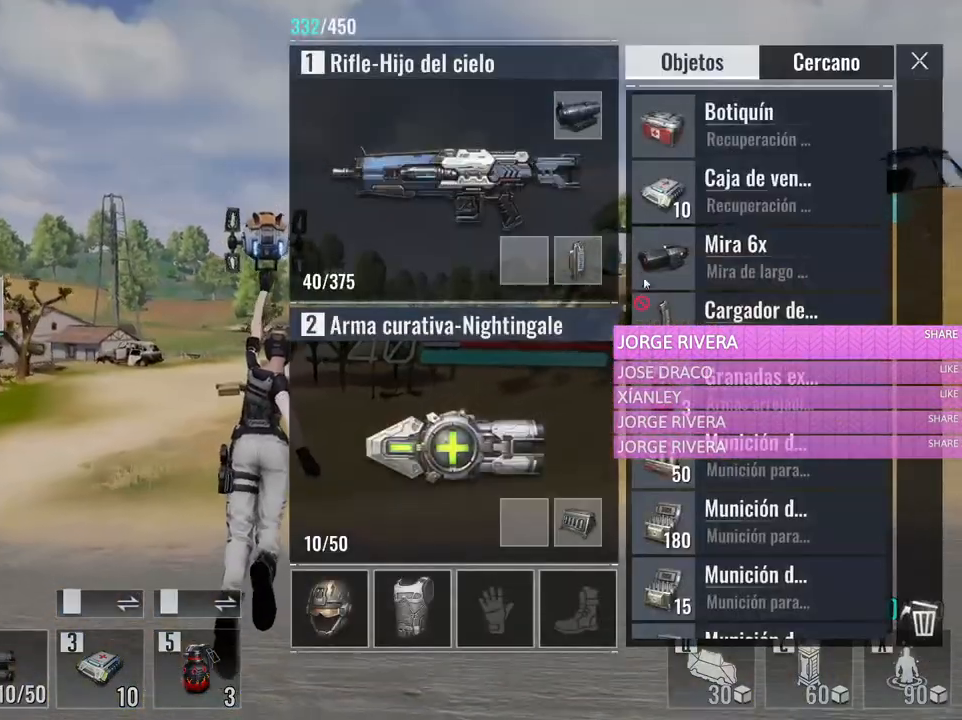
{"keys": ["tab", "w"], "mouse": [], "events": [[417, "tab", "down"]]}
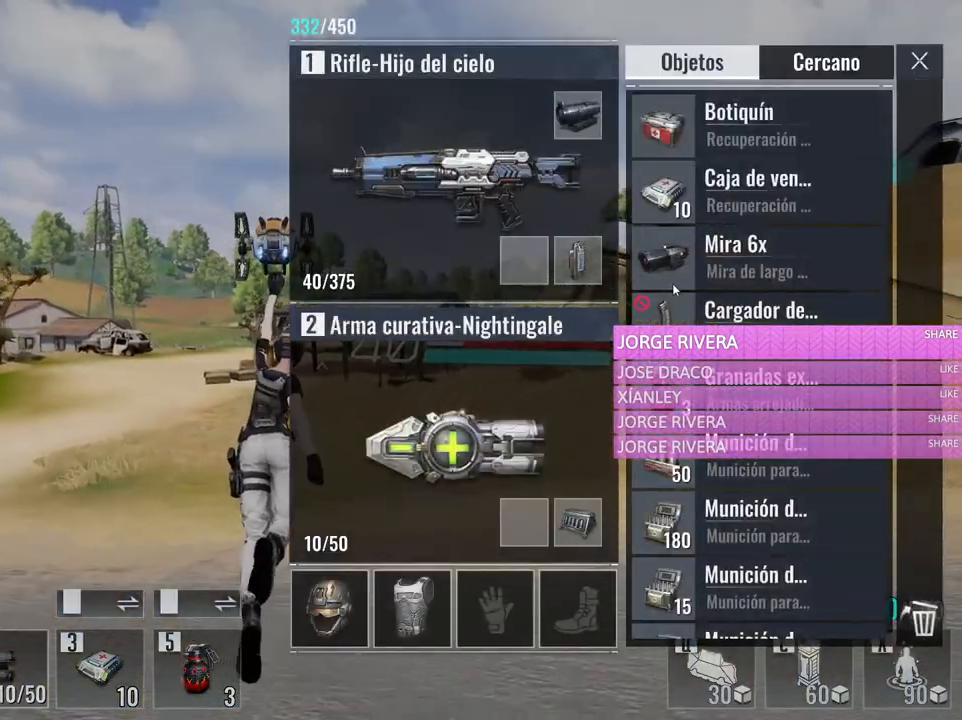
{"keys": ["w"], "mouse": [], "events": [[50, "tab", "up"]]}
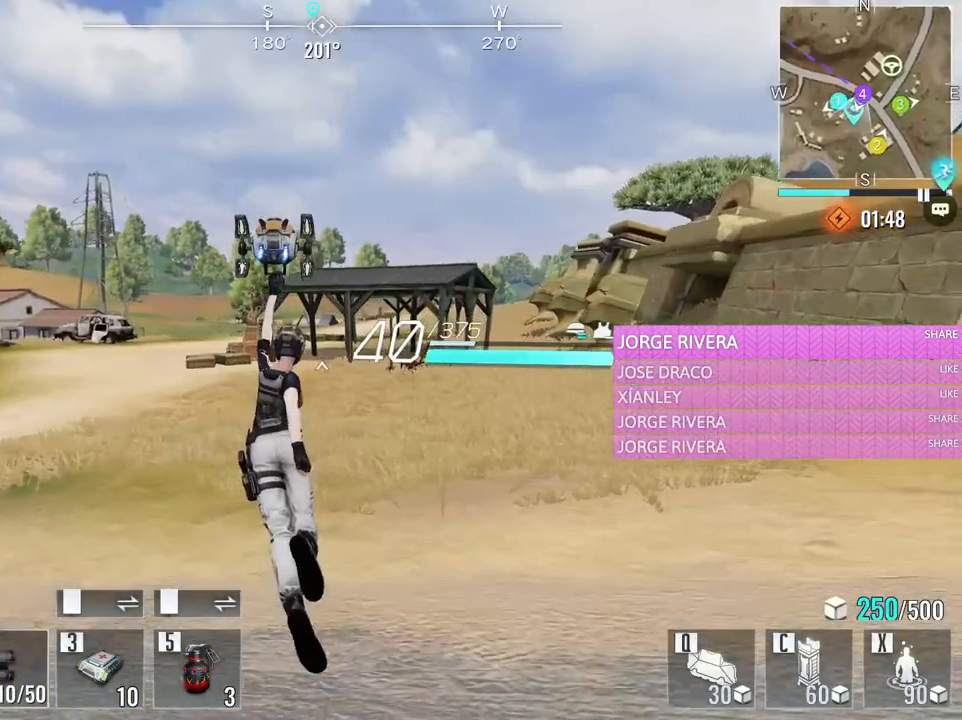
{"keys": ["w"], "mouse": [], "events": []}
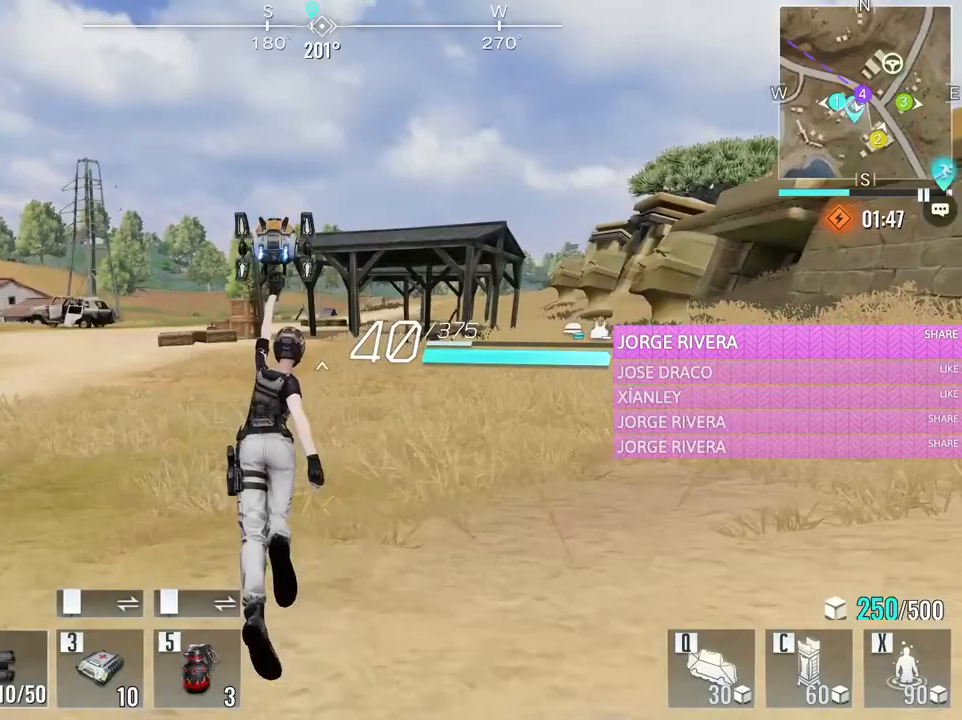
{"keys": ["w"], "mouse": [], "events": [[183, "e", "down"], [367, "e", "up"]]}
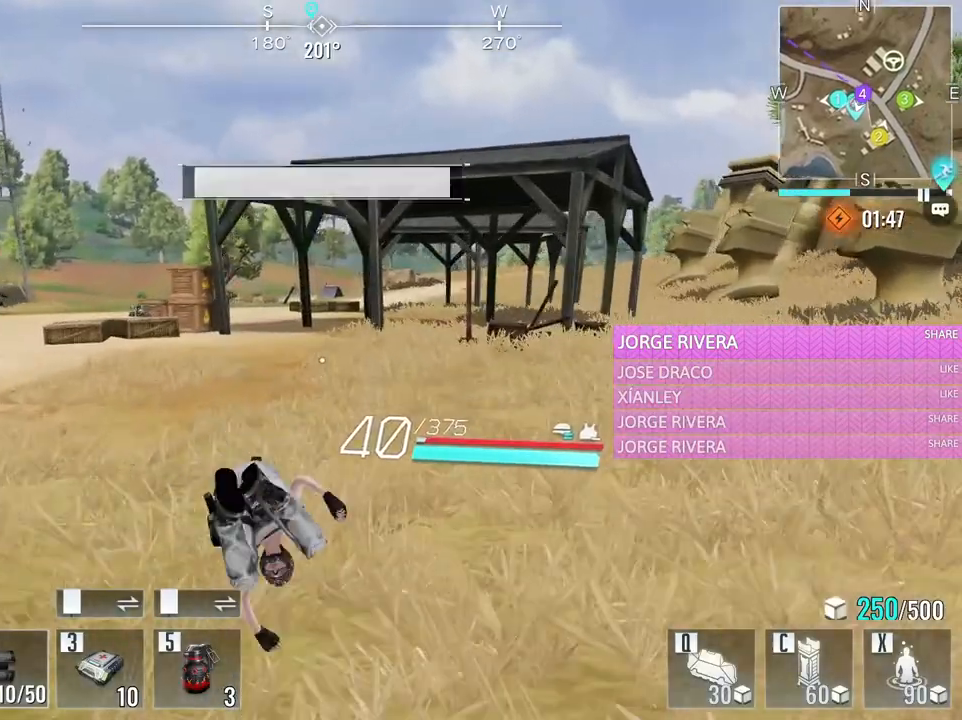
{"keys": ["w"], "mouse": [], "events": []}
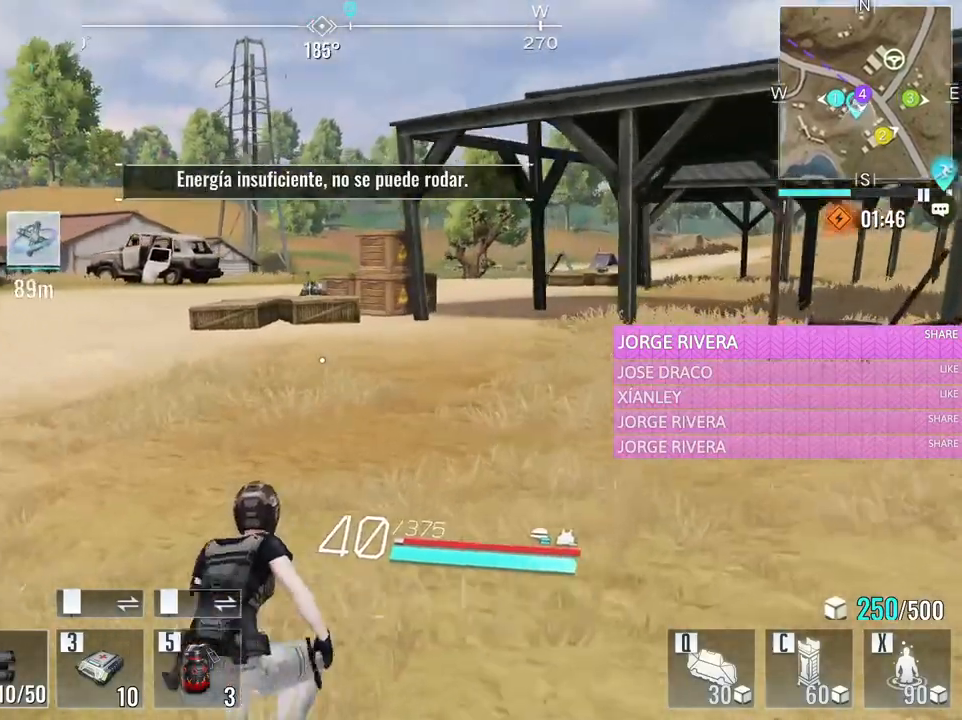
{"keys": ["w"], "mouse": [], "events": [[67, "e", "down"], [250, "e", "up"]]}
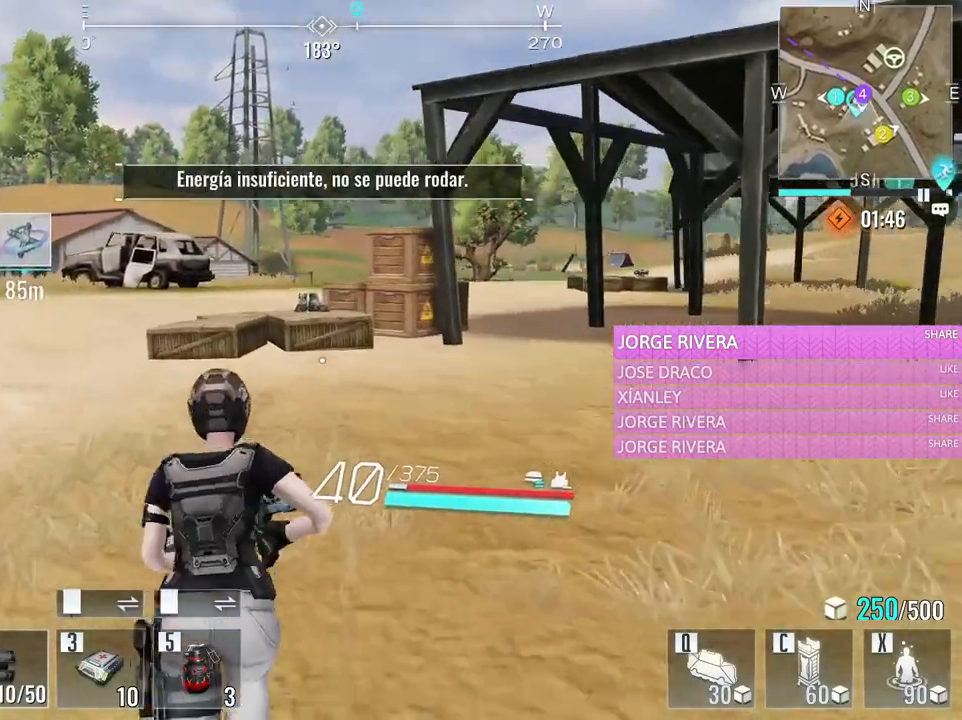
{"keys": ["d", "w"], "mouse": [], "events": [[500, "d", "down"]]}
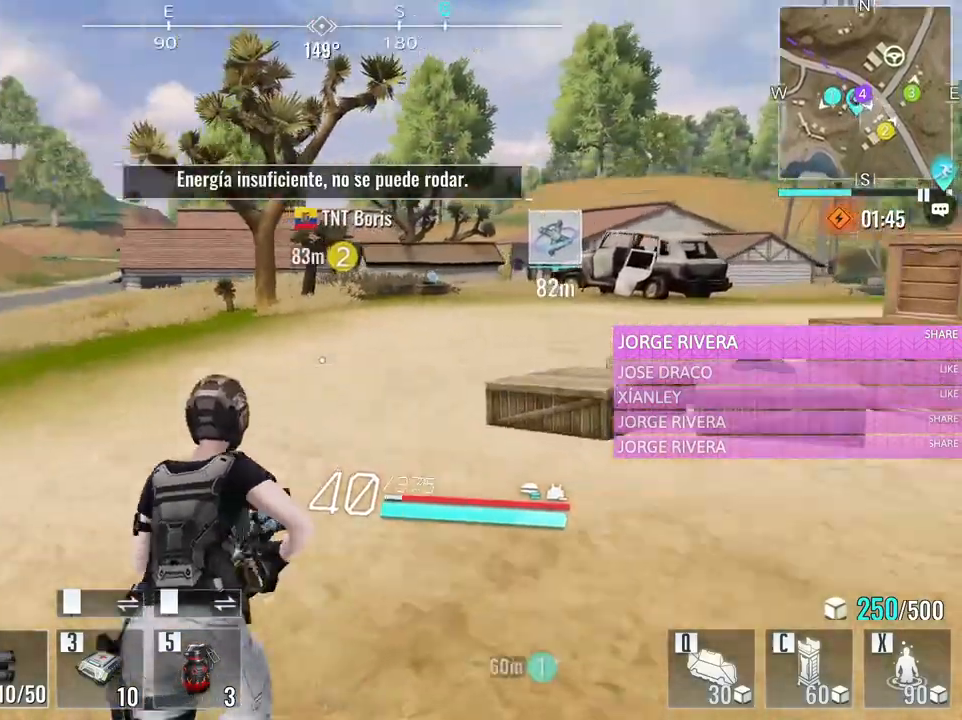
{"keys": ["d", "space", "w"], "mouse": [], "events": [[433, "space", "down"]]}
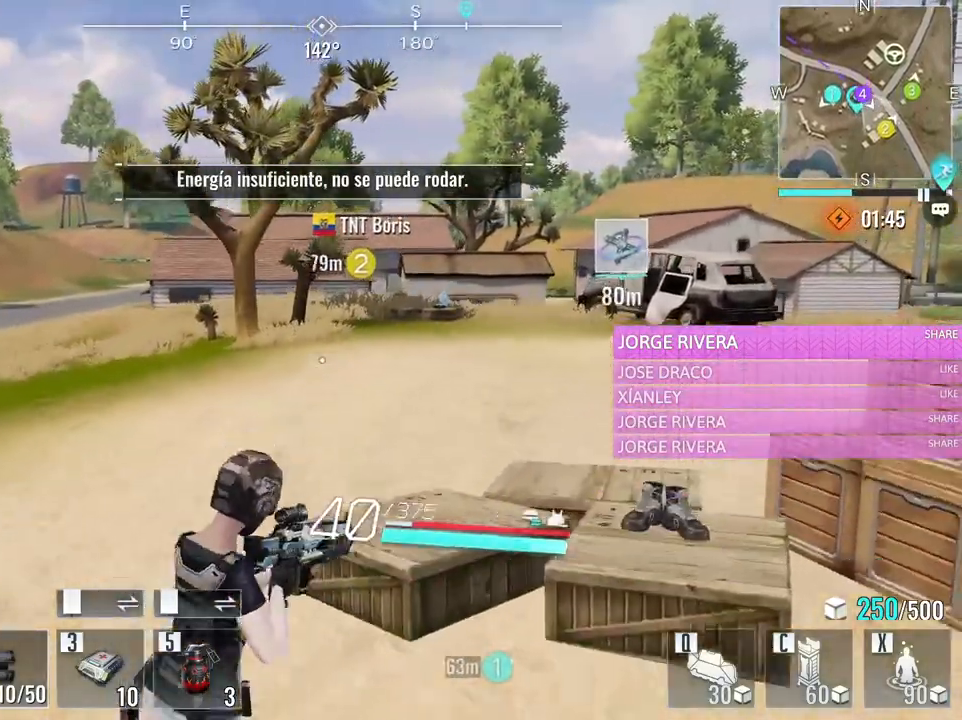
{"keys": ["w"], "mouse": [], "events": [[67, "space", "up"], [450, "d", "up"]]}
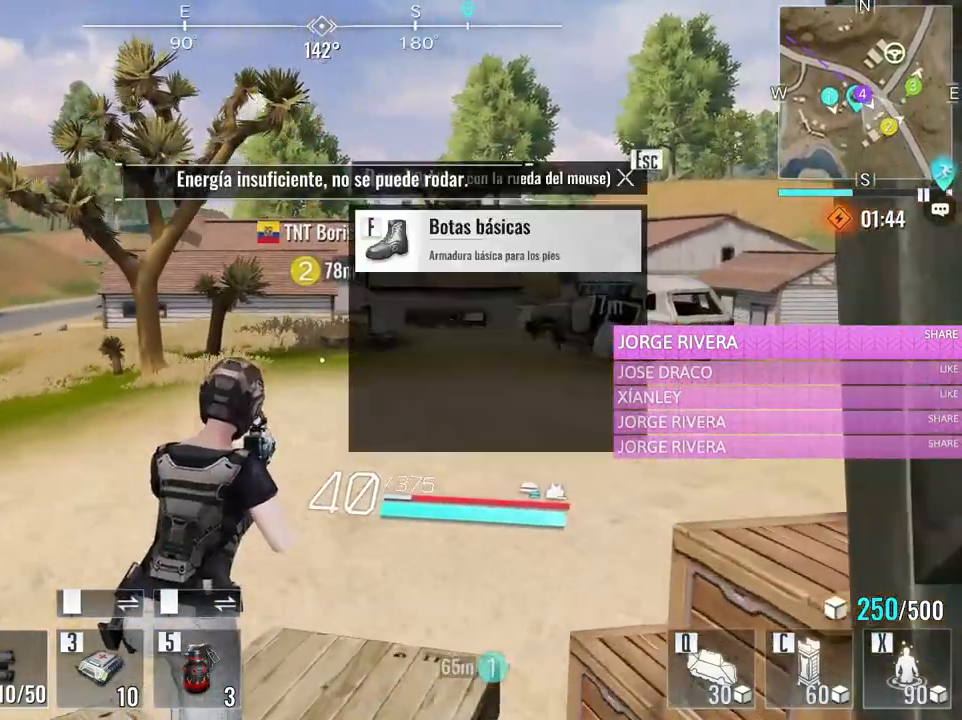
{"keys": ["w"], "mouse": [], "events": [[217, "a", "down"], [417, "a", "up"]]}
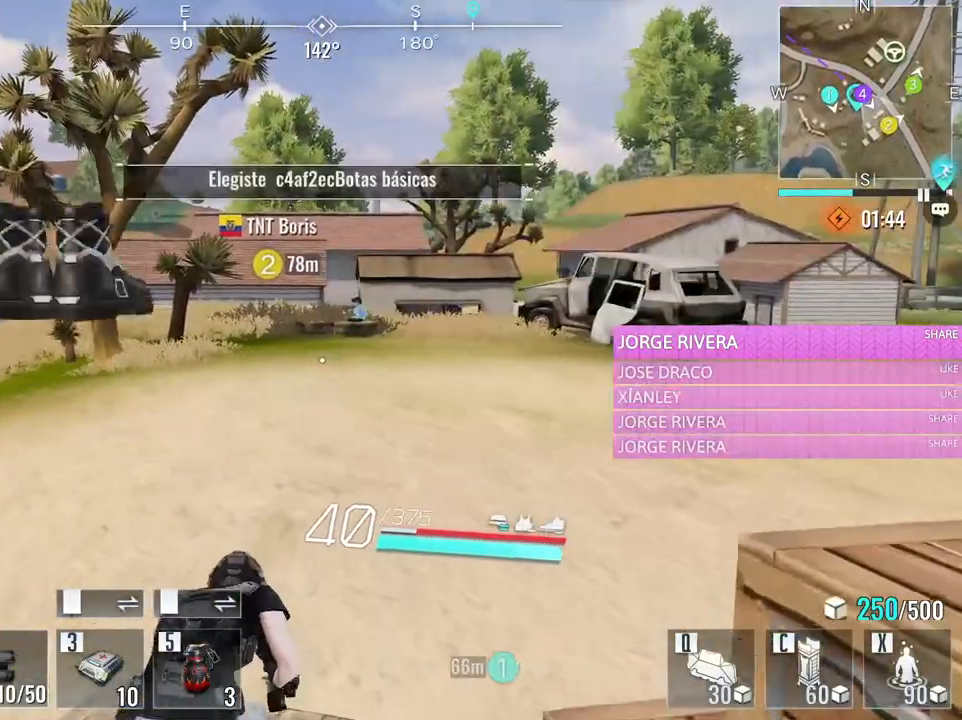
{"keys": ["w"], "mouse": [], "events": [[150, "e", "down"], [333, "e", "up"]]}
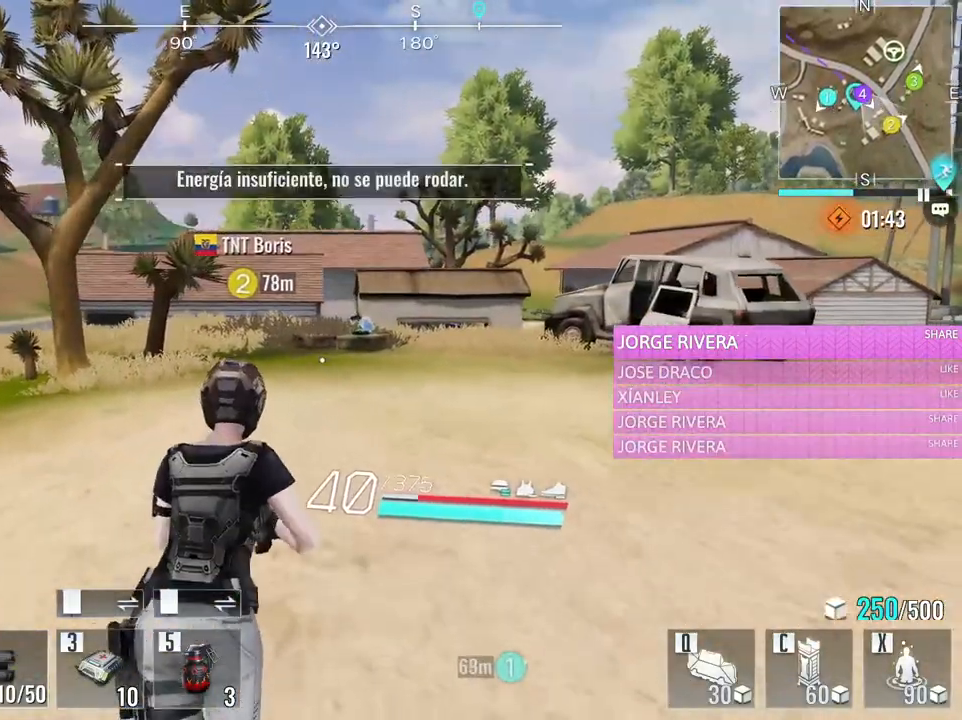
{"keys": ["w"], "mouse": [], "events": []}
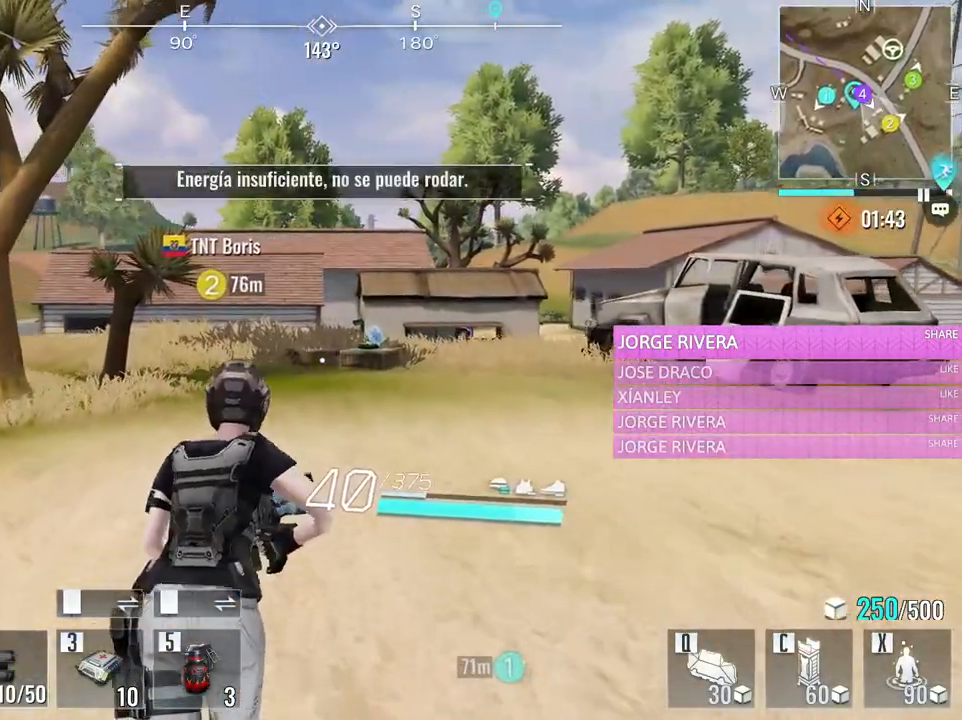
{"keys": ["a", "w"], "mouse": [], "events": [[500, "a", "down"]]}